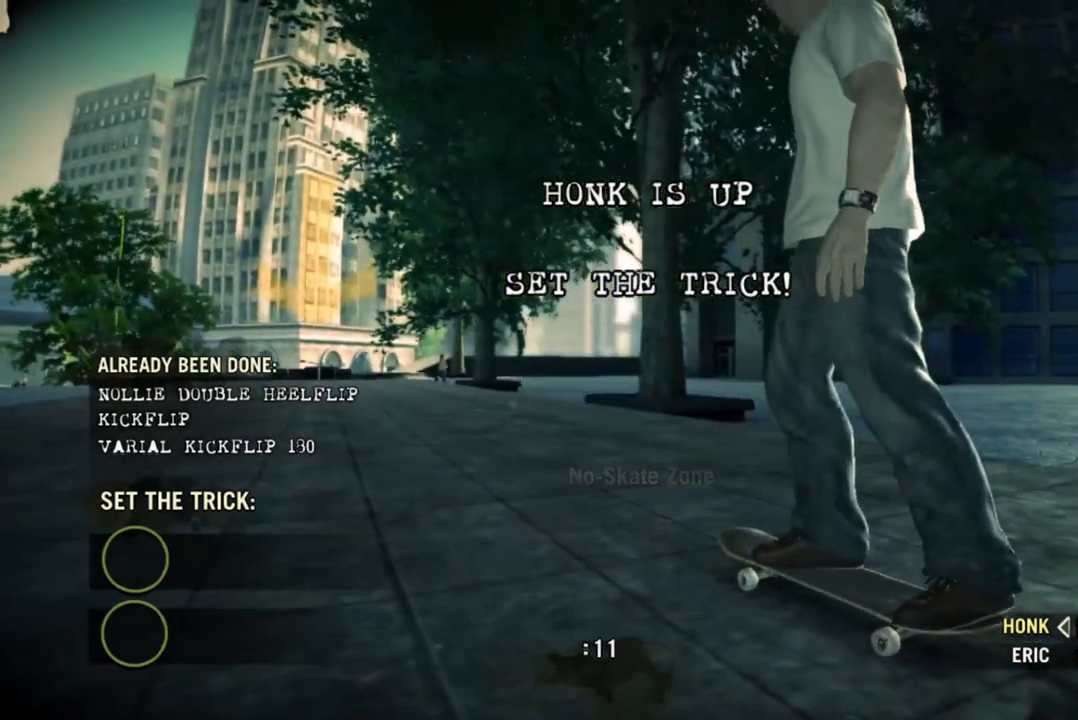
Gameplay with a controller (PlayStation layout); each line is a JSON object with the inputs held at the frame after it (dt_ms = milliseconds from this image to that frame). "events" lists button and stick changes between this image and that frame as [ms after this image, input, new state], when the widget could be followed in between. Not read: L3 R3.
{"dt_ms": 500, "buttons": [], "left_stick": "center", "right_stick": "up-left", "events": [[500, "right_stick", "up-left"]]}
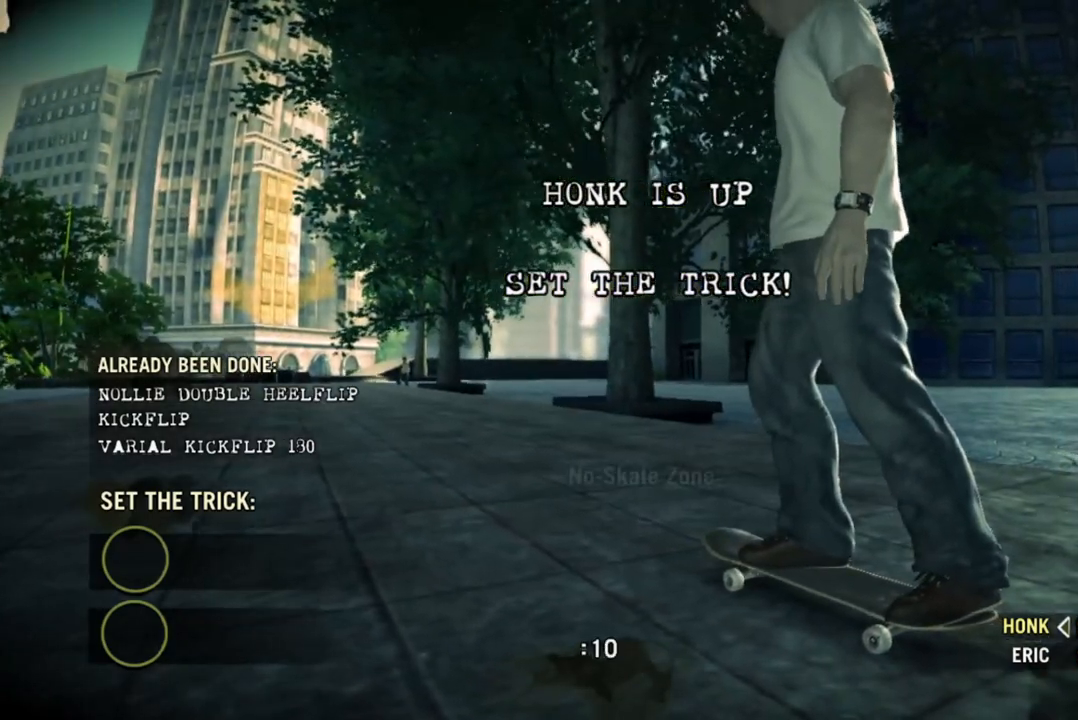
{"dt_ms": 500, "buttons": ["SQUARE"], "left_stick": "center", "right_stick": "center", "events": [[50, "right_stick", "center"], [100, "SQUARE", "down"]]}
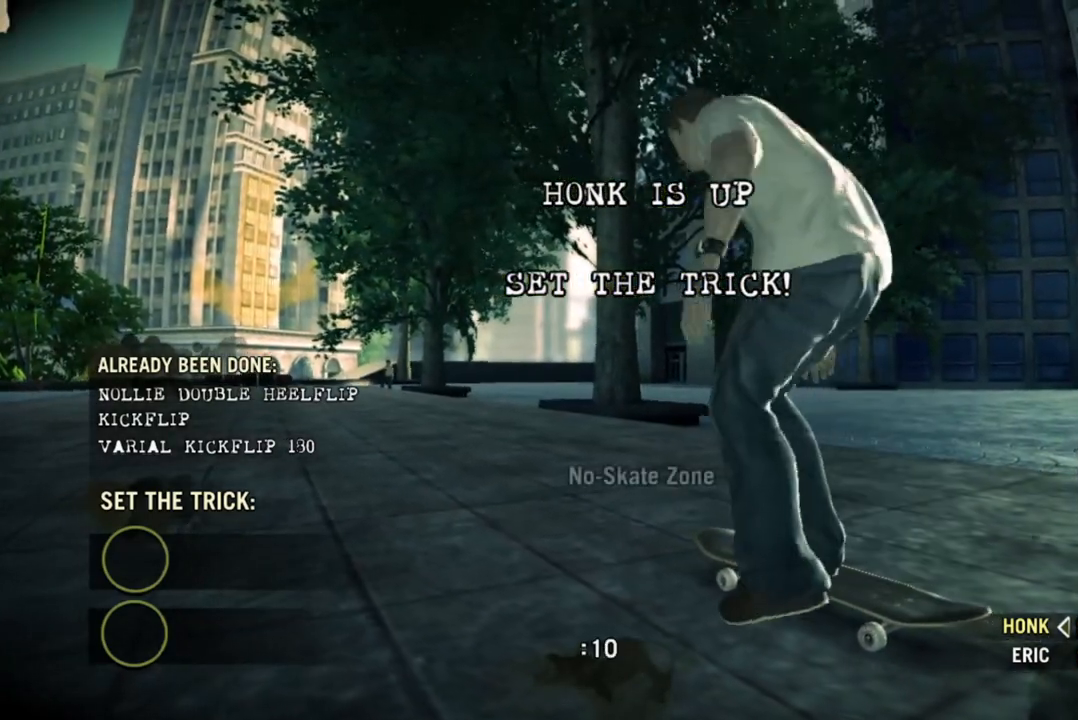
{"dt_ms": 500, "buttons": ["SQUARE"], "left_stick": "center", "right_stick": "center", "events": []}
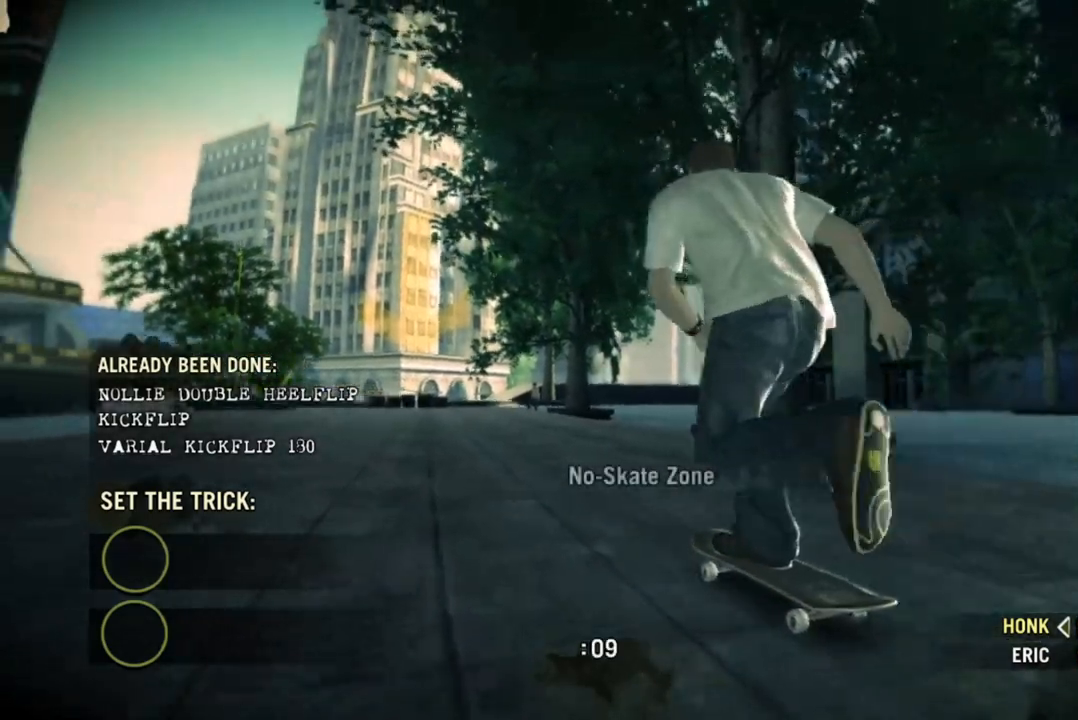
{"dt_ms": 500, "buttons": ["SQUARE"], "left_stick": "center", "right_stick": "center", "events": []}
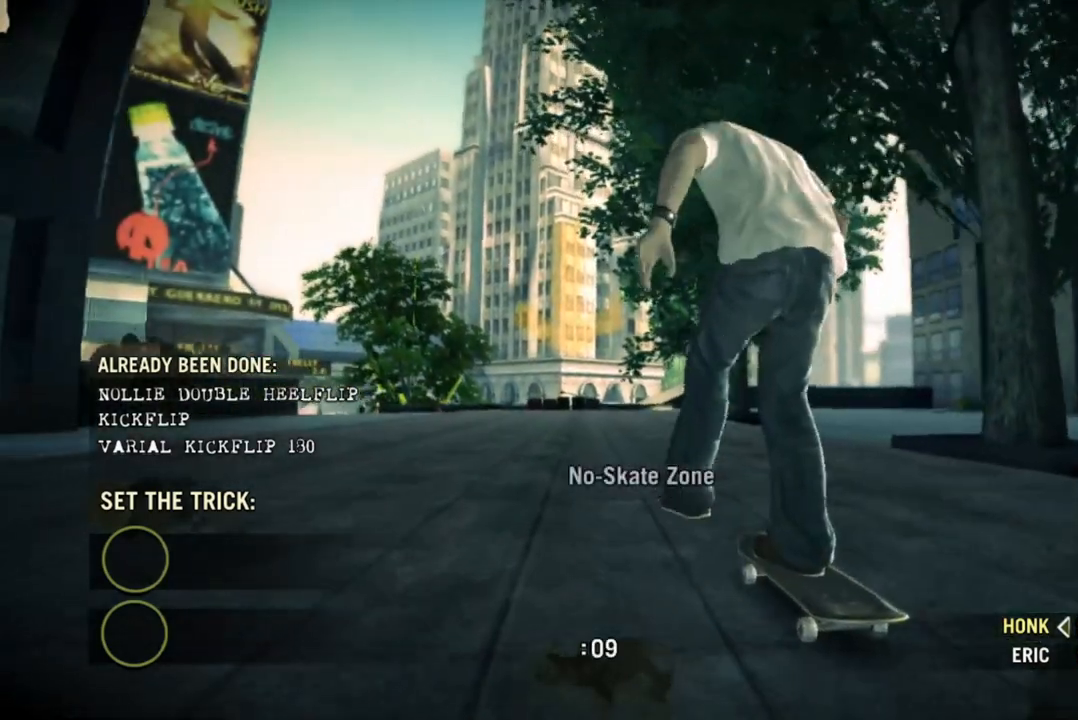
{"dt_ms": 500, "buttons": ["SQUARE"], "left_stick": "center", "right_stick": "center", "events": []}
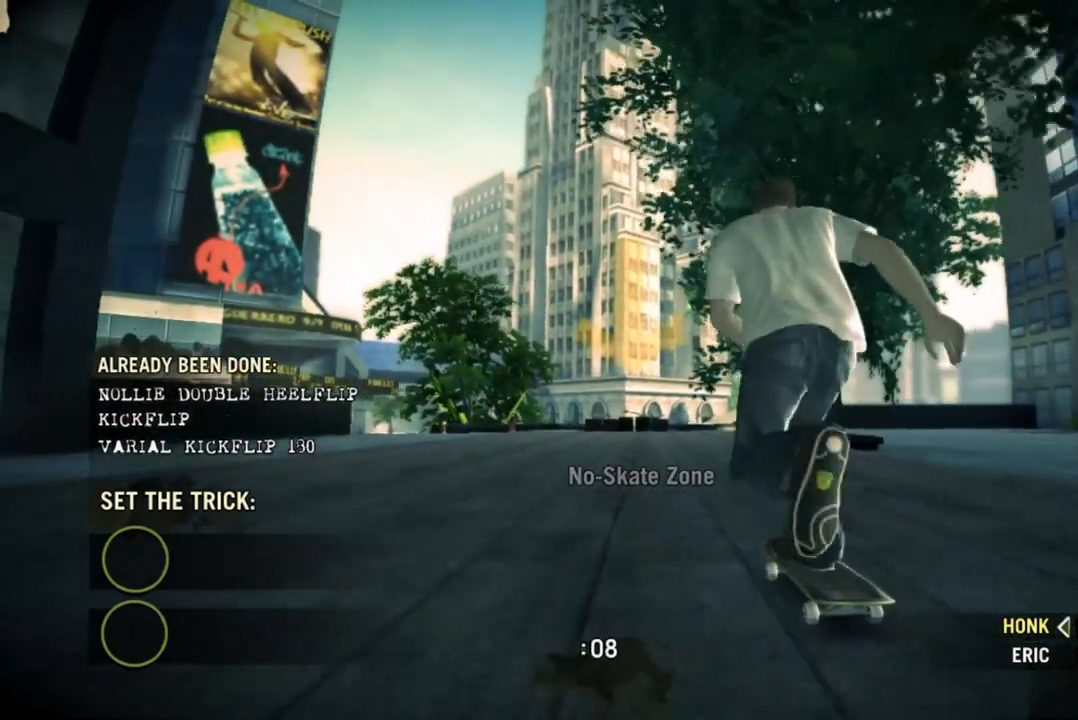
{"dt_ms": 500, "buttons": ["SQUARE"], "left_stick": "center", "right_stick": "center", "events": []}
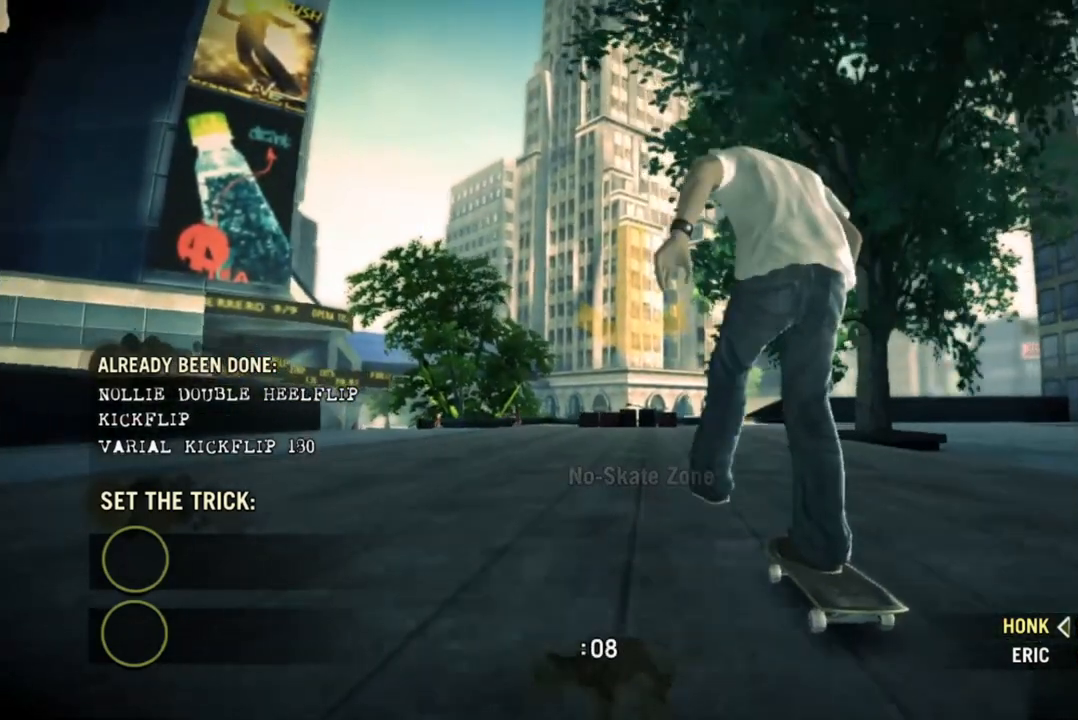
{"dt_ms": 500, "buttons": [], "left_stick": "center", "right_stick": "center", "events": [[300, "SQUARE", "up"], [367, "left_stick", "right"], [417, "left_stick", "center"]]}
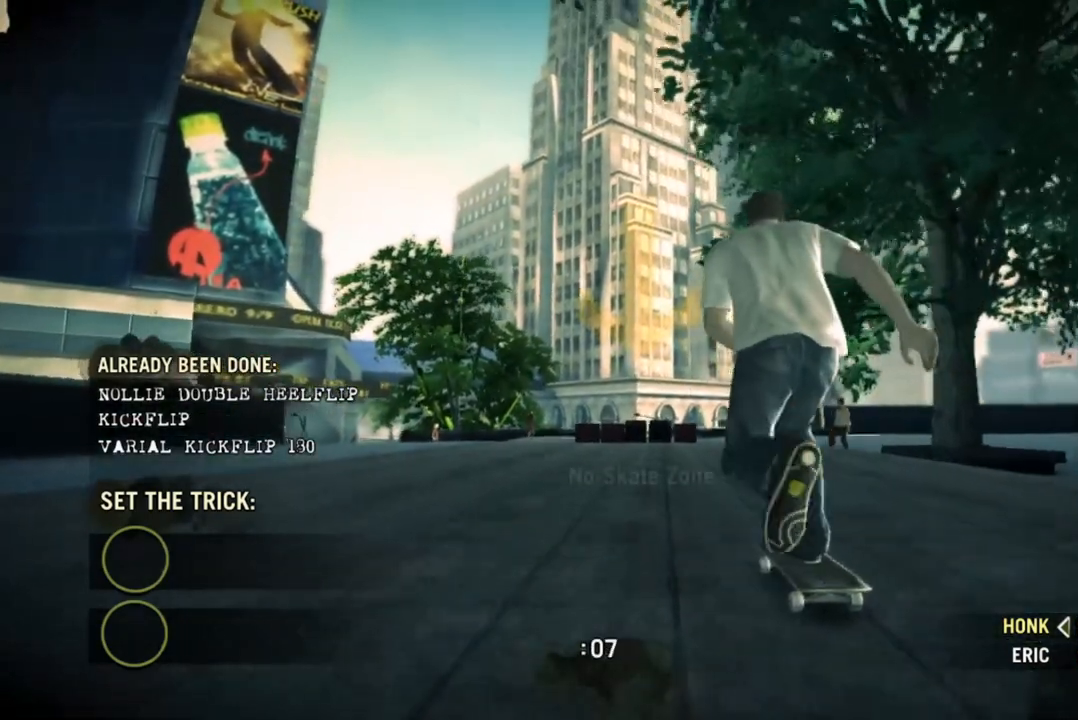
{"dt_ms": 500, "buttons": [], "left_stick": "center", "right_stick": "up-right", "events": [[17, "right_stick", "up-right"]]}
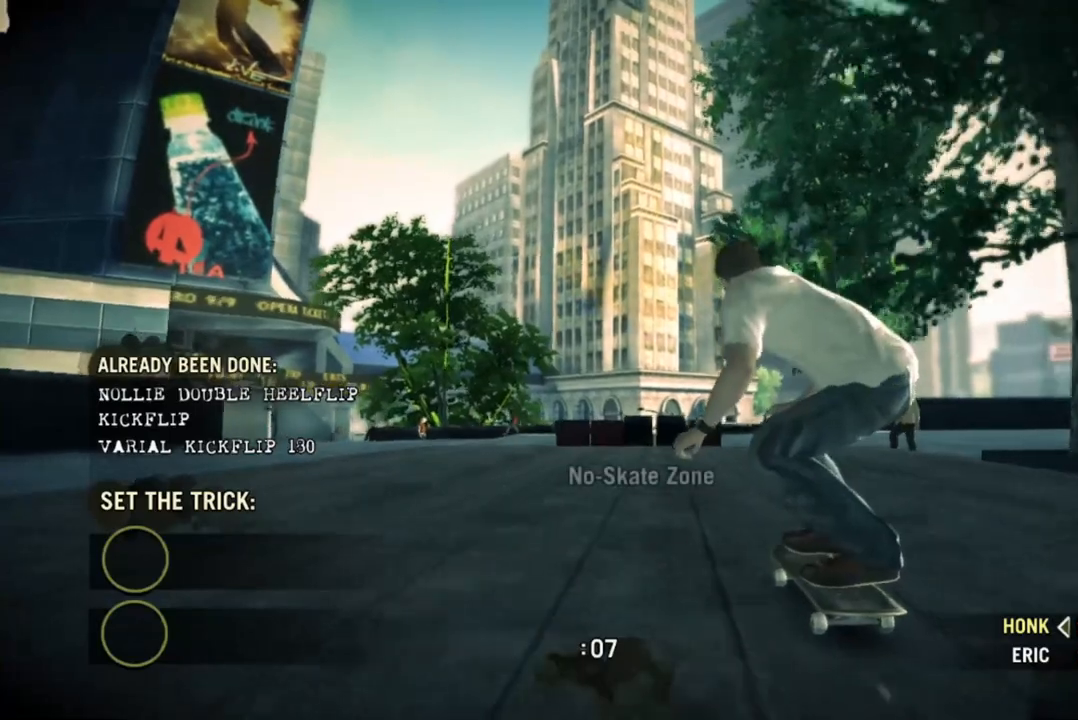
{"dt_ms": 500, "buttons": [], "left_stick": "left", "right_stick": "up-right", "events": [[500, "left_stick", "left"]]}
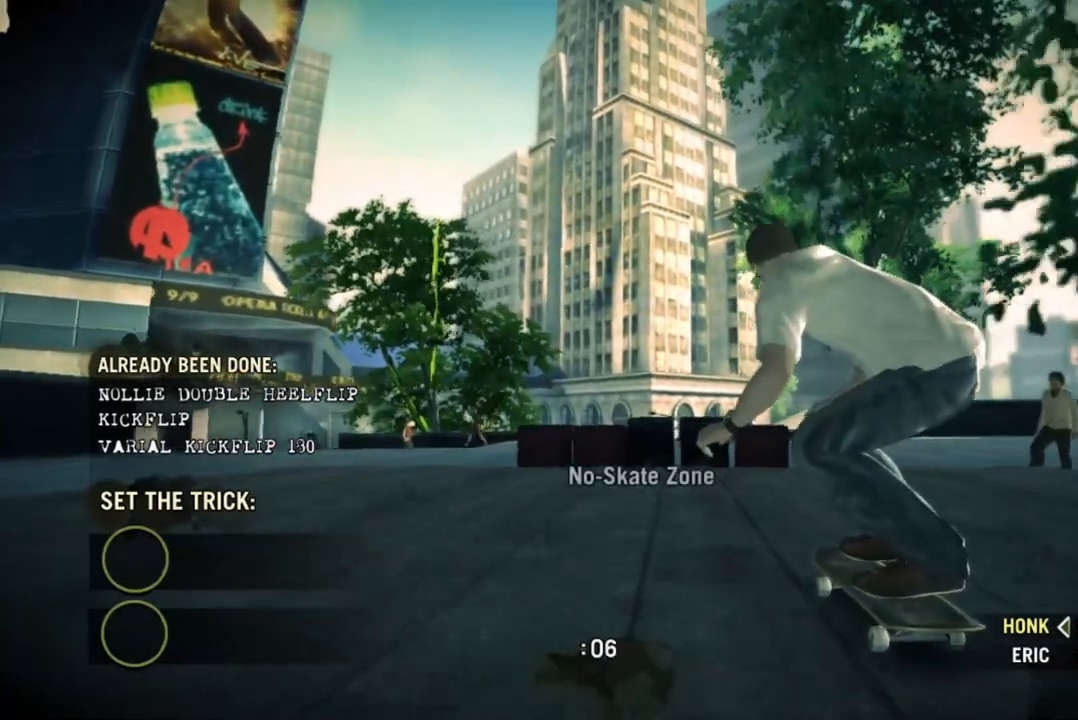
{"dt_ms": 500, "buttons": [], "left_stick": "left", "right_stick": "center", "events": [[50, "right_stick", "down-left"], [317, "right_stick", "center"]]}
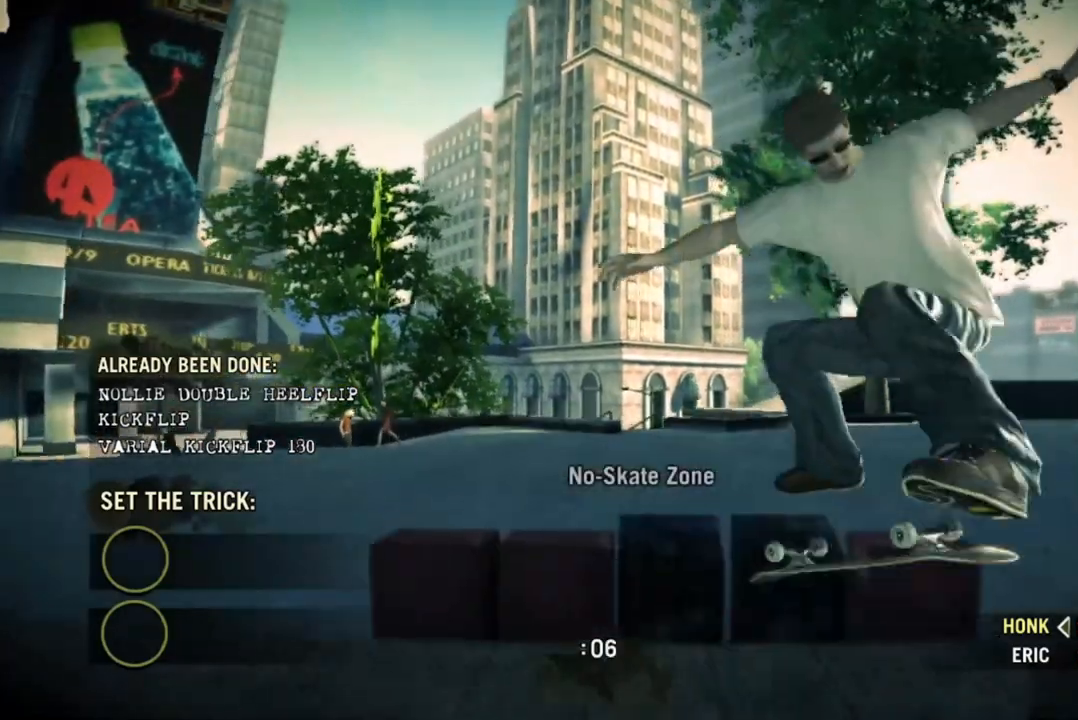
{"dt_ms": 500, "buttons": [], "left_stick": "center", "right_stick": "center", "events": [[250, "left_stick", "center"]]}
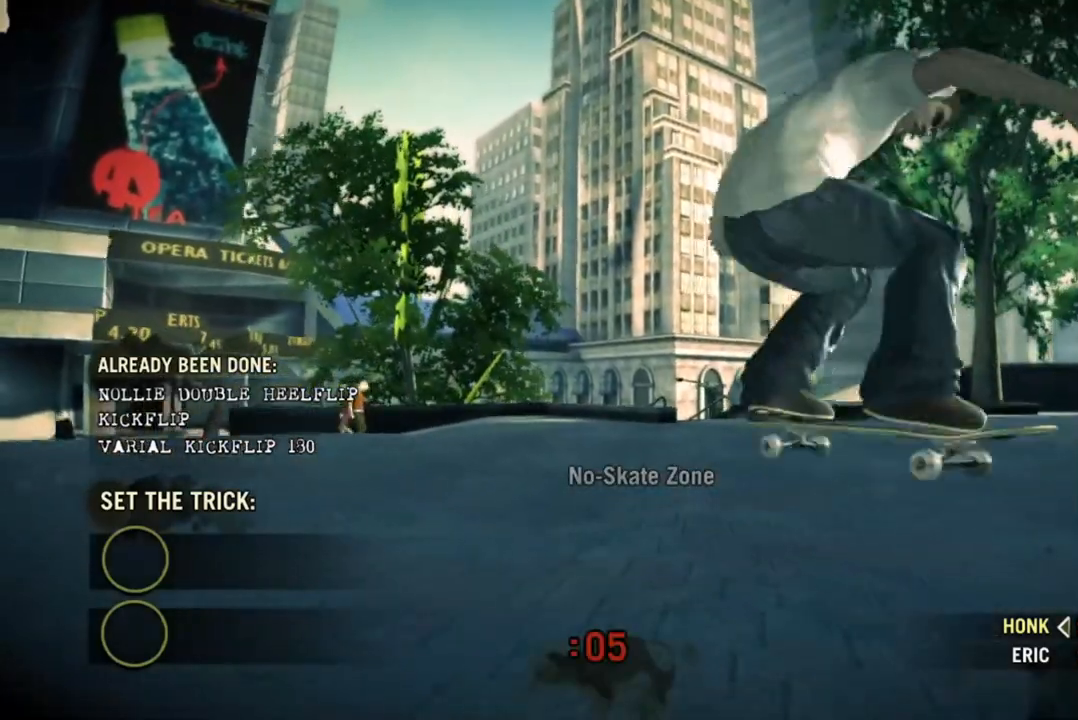
{"dt_ms": 500, "buttons": [], "left_stick": "center", "right_stick": "center", "events": [[250, "left_stick", "right"], [383, "left_stick", "center"]]}
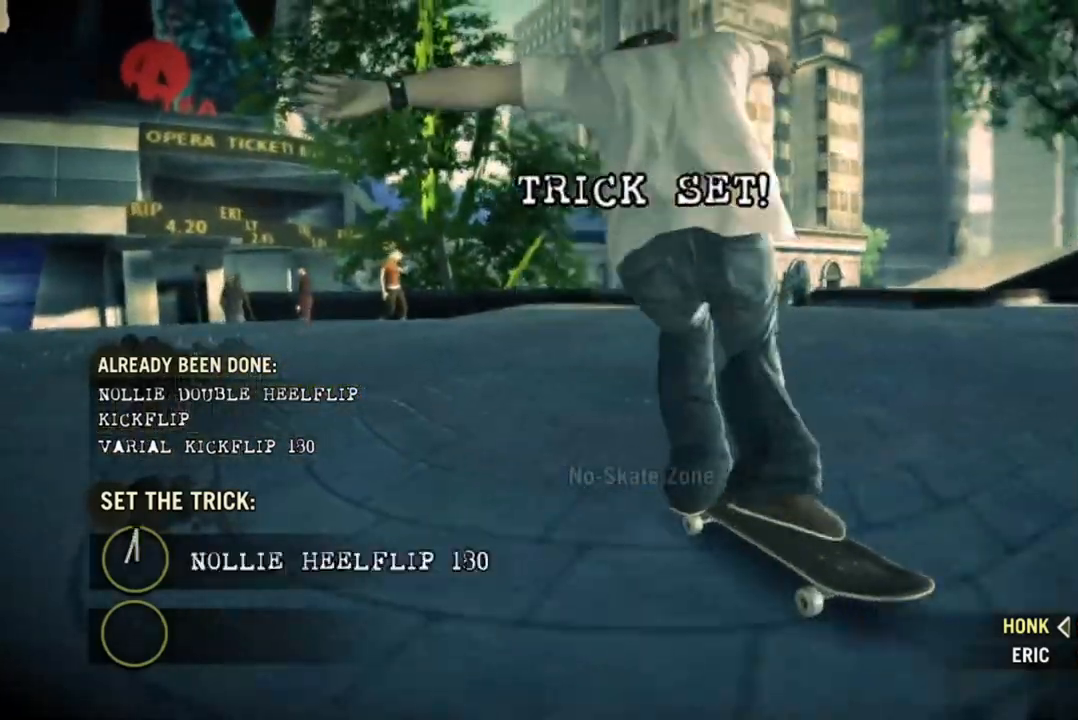
{"dt_ms": 500, "buttons": [], "left_stick": "right", "right_stick": "center", "events": [[433, "left_stick", "right"]]}
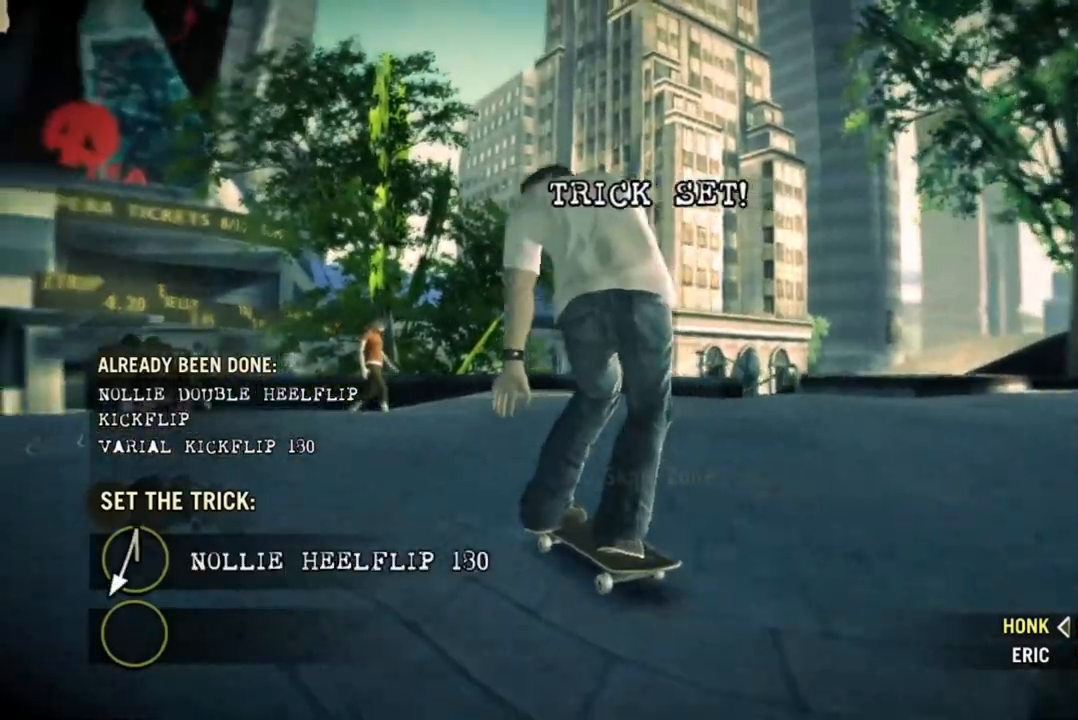
{"dt_ms": 500, "buttons": [], "left_stick": "right", "right_stick": "center", "events": []}
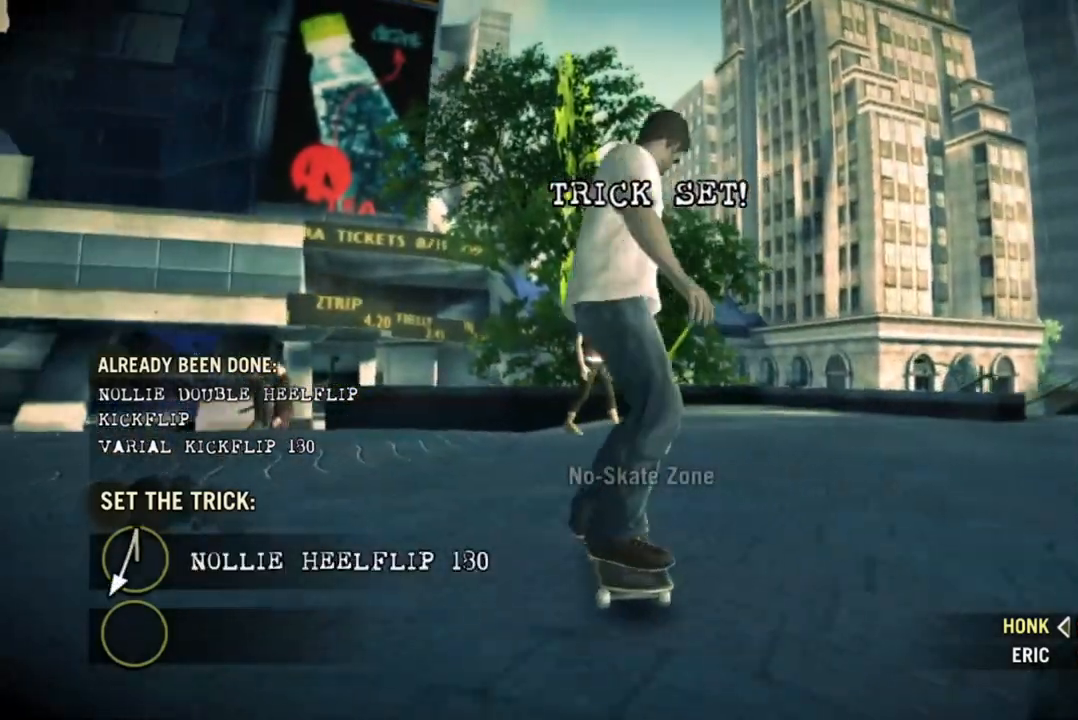
{"dt_ms": 1000, "buttons": [], "left_stick": "down", "right_stick": "center"}
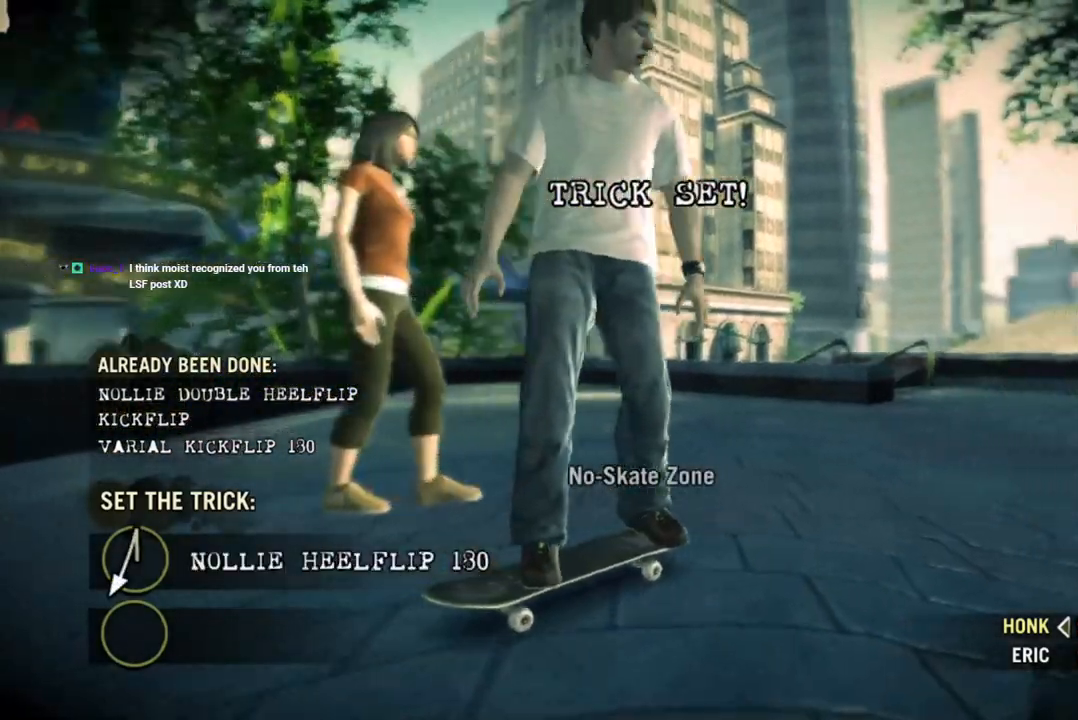
{"dt_ms": 500, "buttons": [], "left_stick": "down", "right_stick": "center", "events": []}
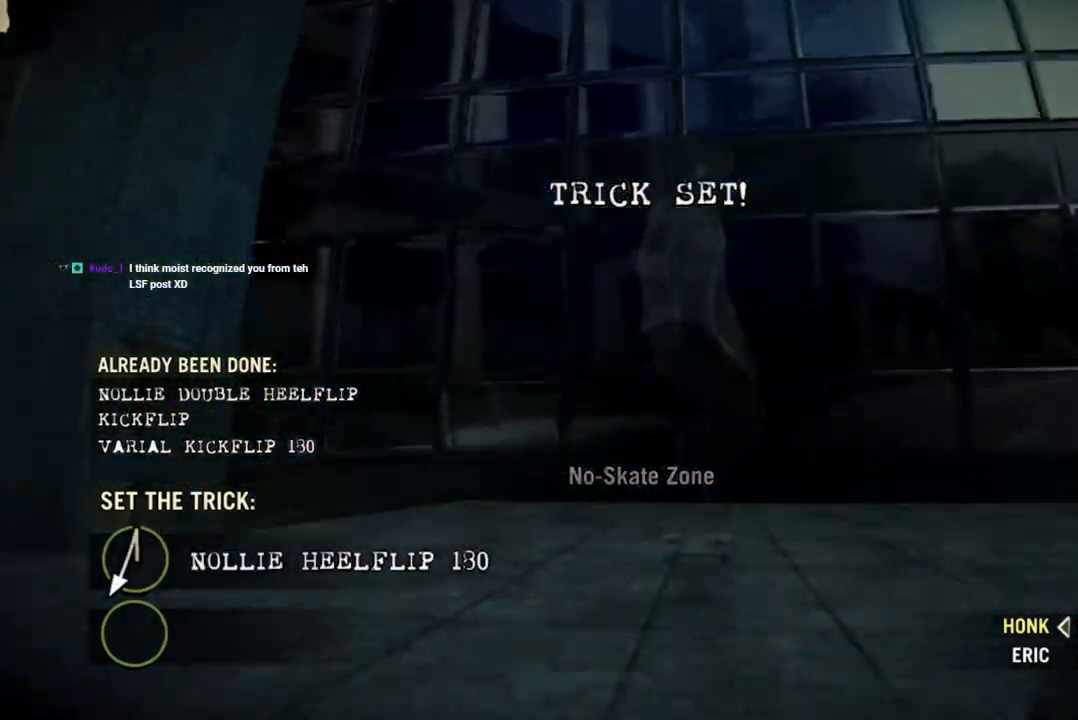
{"dt_ms": 500, "buttons": [], "left_stick": "center", "right_stick": "center", "events": [[67, "left_stick", "center"]]}